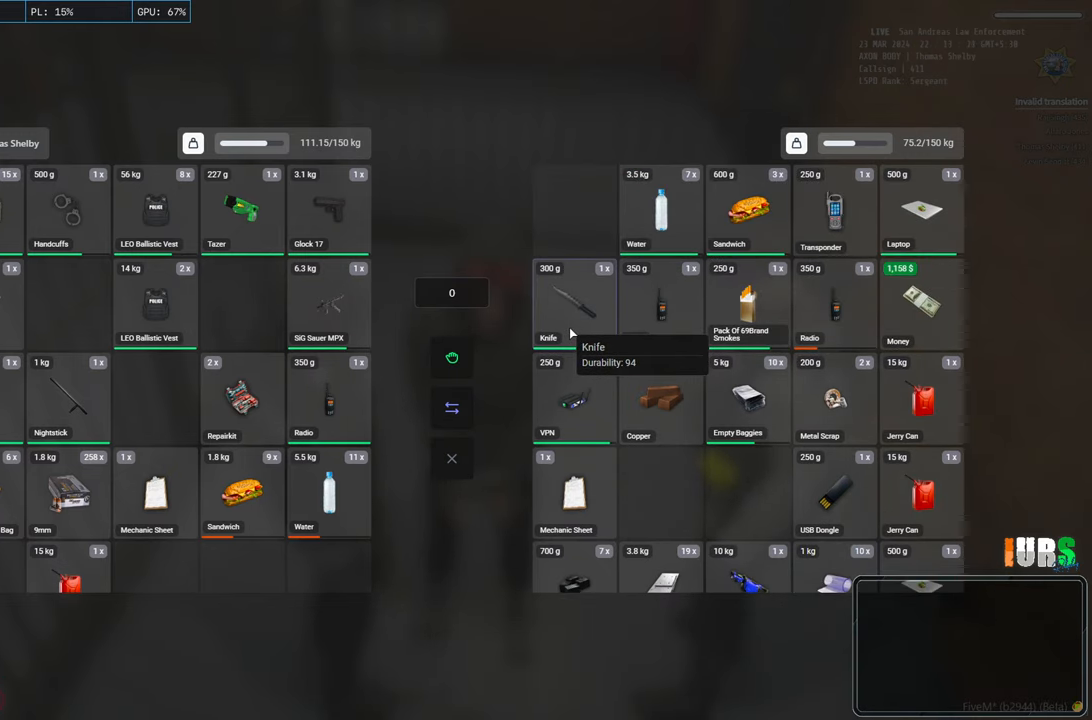
Gameplay with keyboard; each line is a JSON object with the keys held at the frame after it. "events" lists presses ("down") and releases ("up") of "a", "ctrl", "d", "e", "q", "s", "shift", "space" and "w" between this image and that frame as [ms after this image, input, new state], when the widget could be followed in between. No other keys are recorded. Mouse input is not recorded.
{"keys": ["ctrl"], "events": [[33, "ctrl", "down"]]}
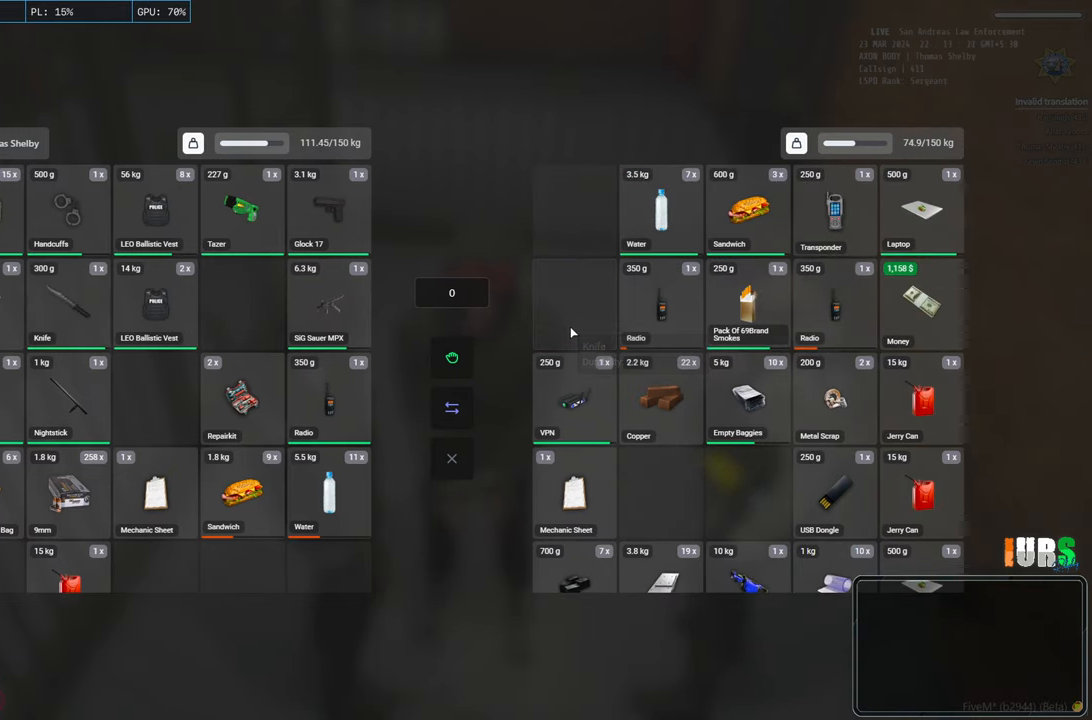
{"keys": [], "events": [[200, "ctrl", "up"]]}
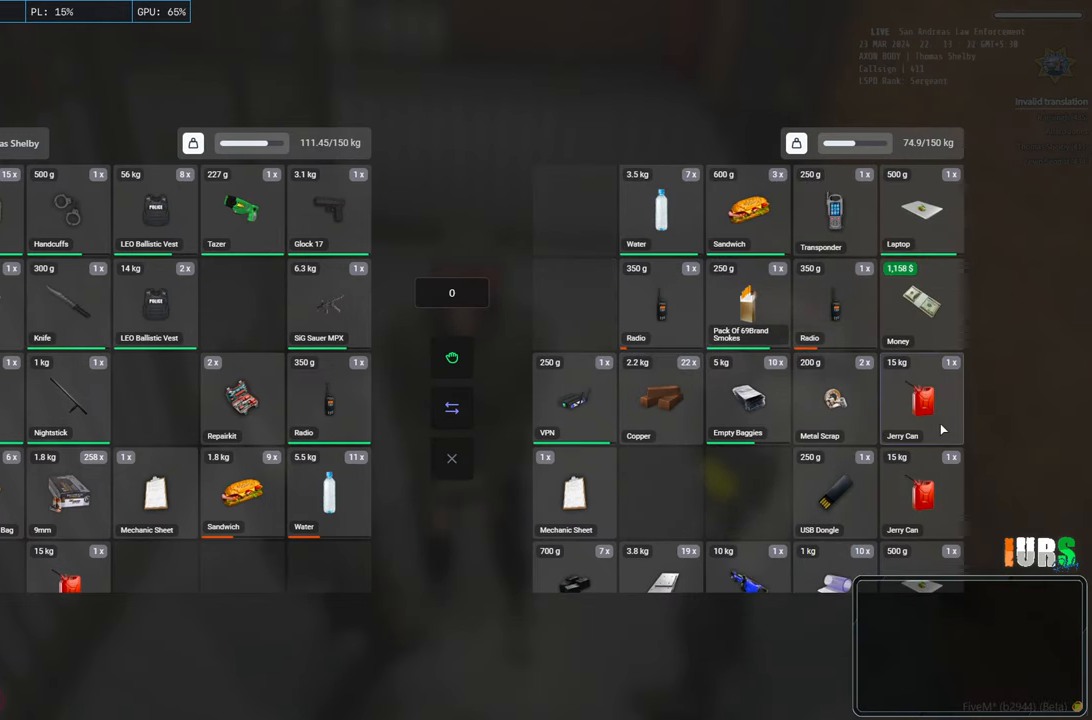
{"keys": [], "events": []}
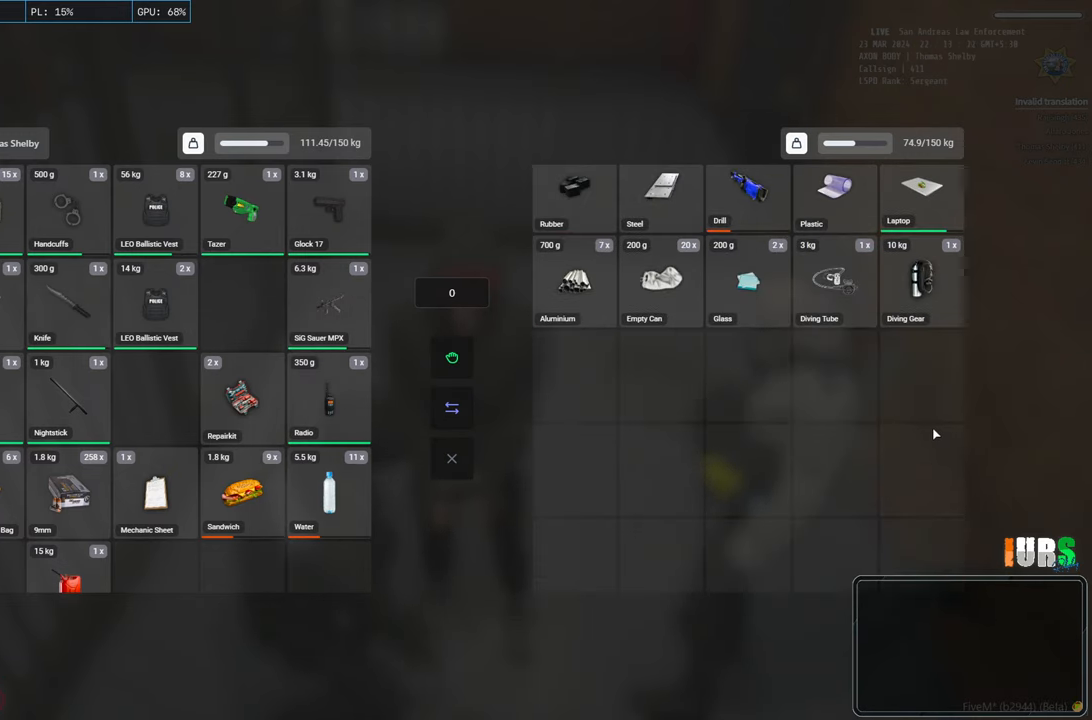
{"keys": [], "events": []}
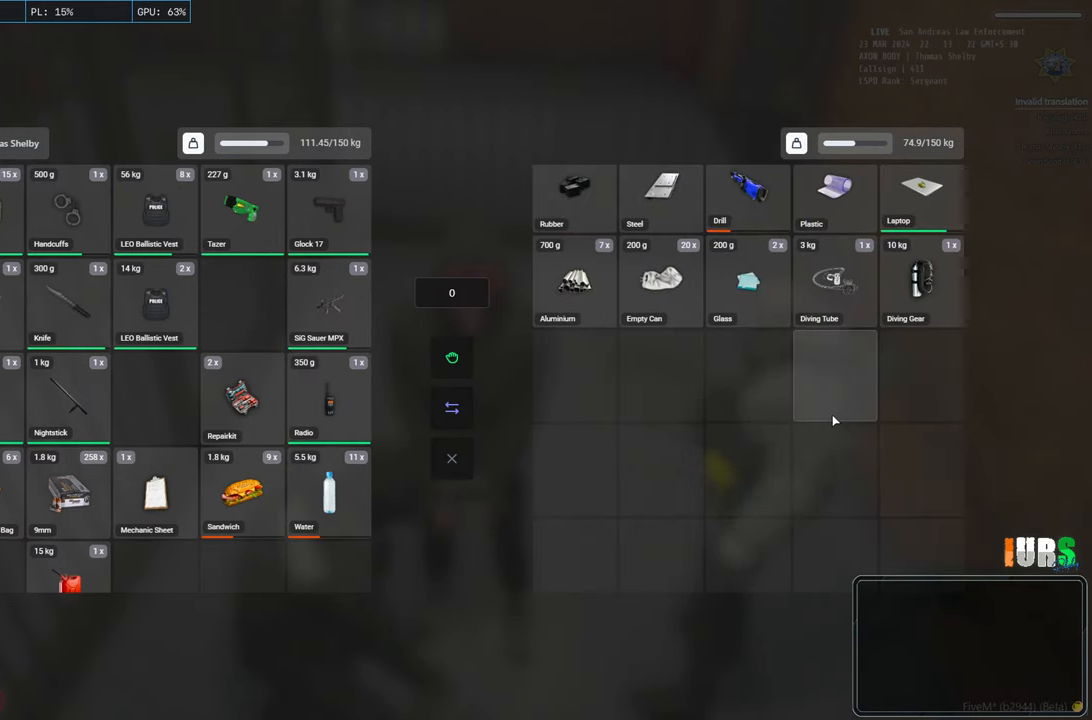
{"keys": [], "events": []}
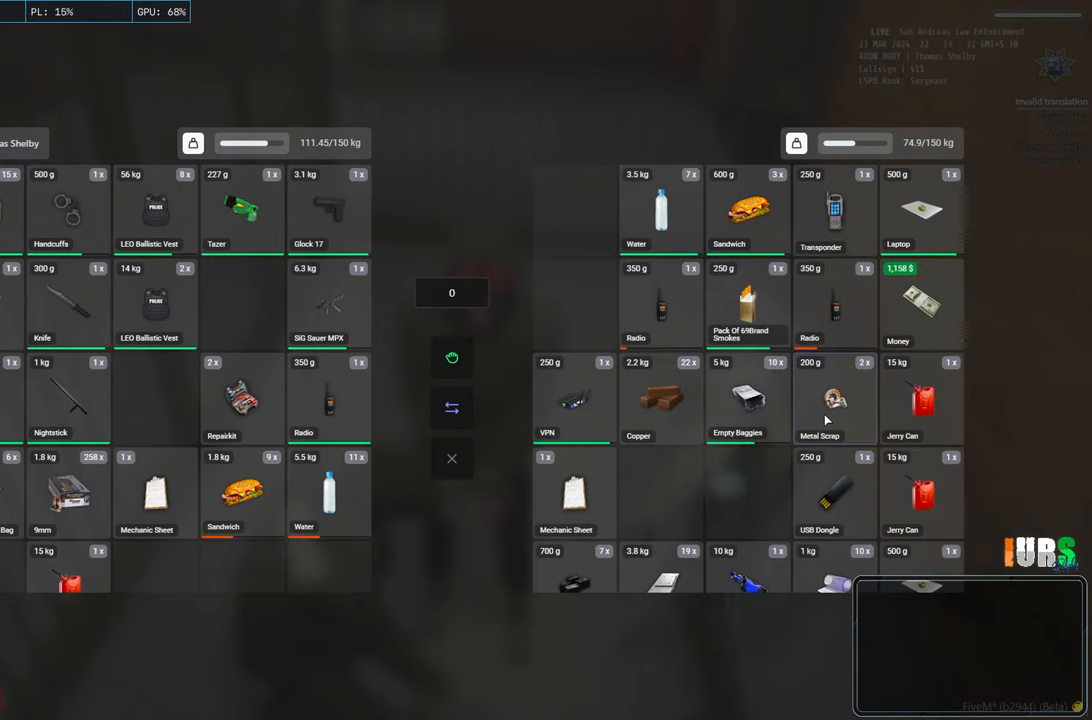
{"keys": [], "events": []}
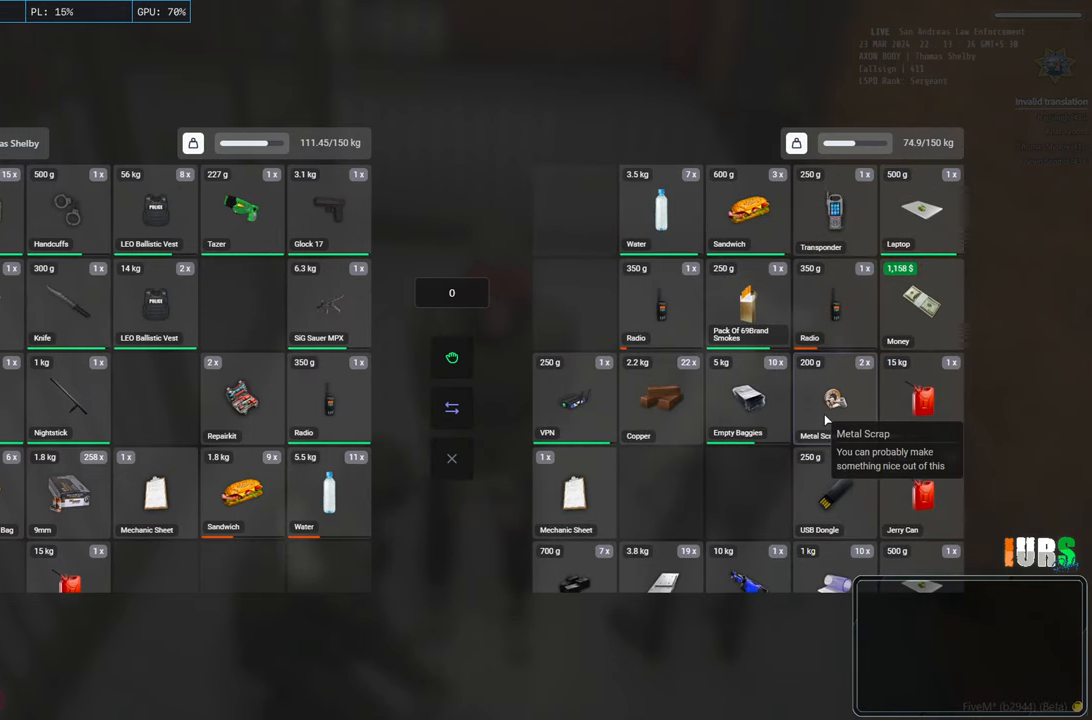
{"keys": [], "events": []}
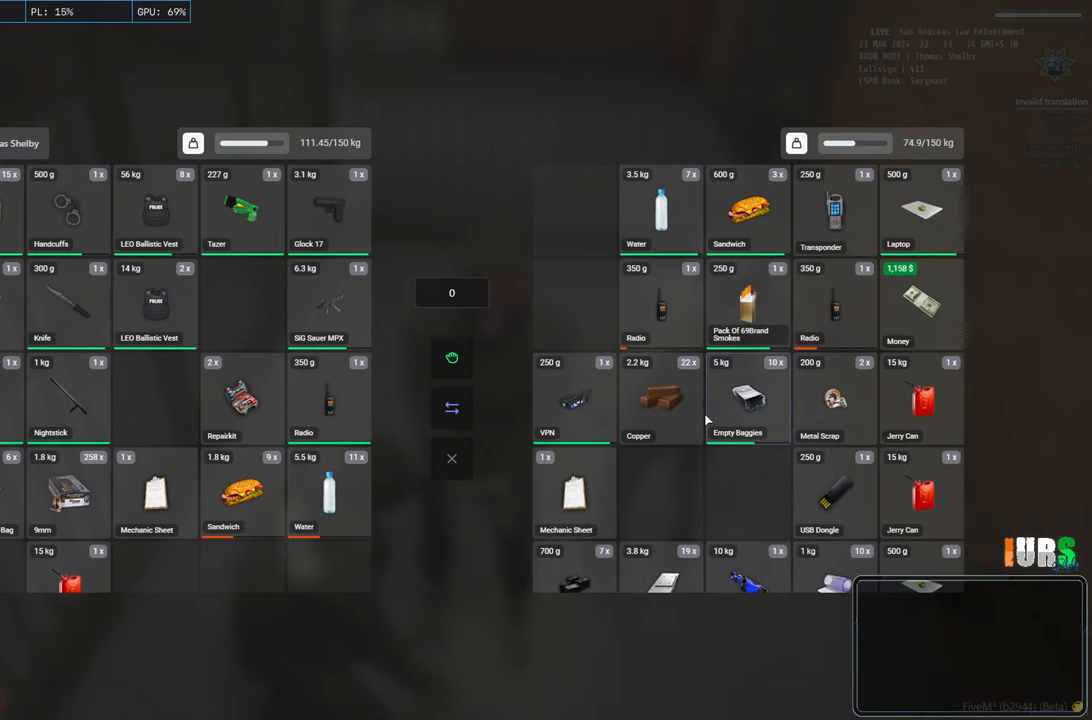
{"keys": [], "events": []}
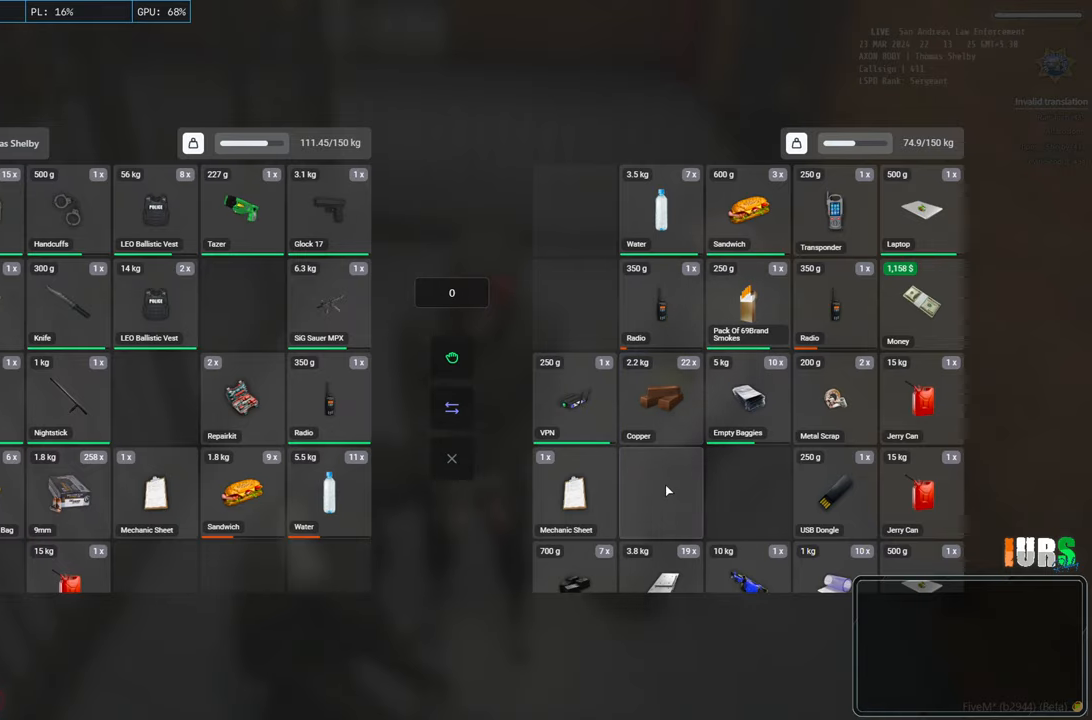
{"keys": [], "events": []}
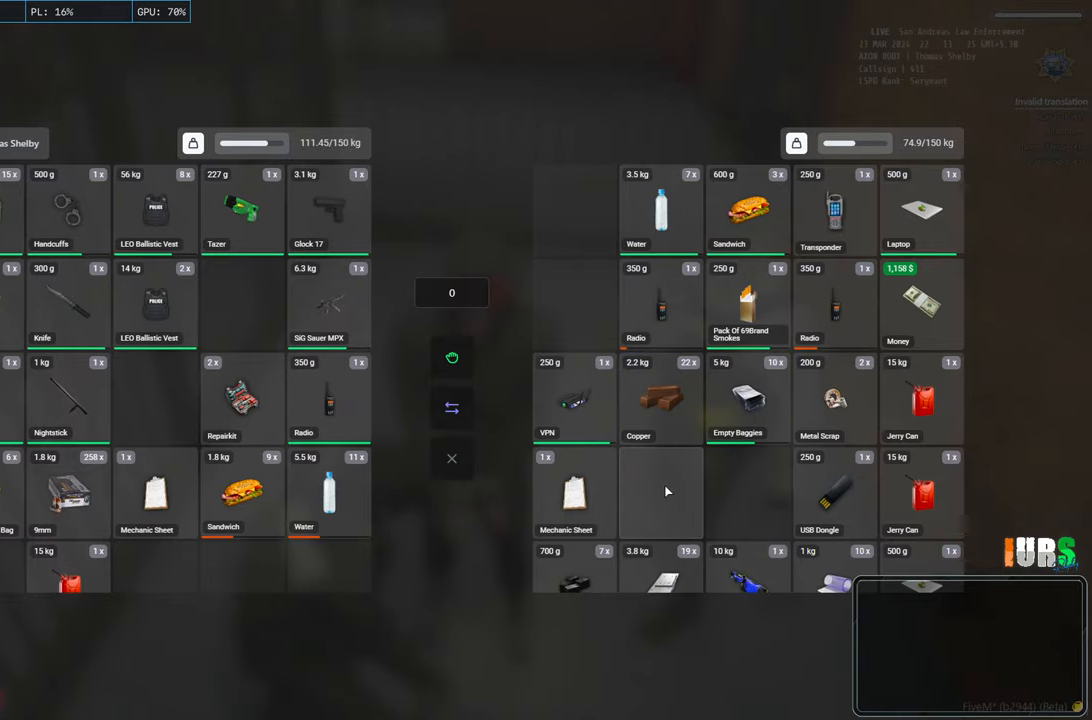
{"keys": [], "events": []}
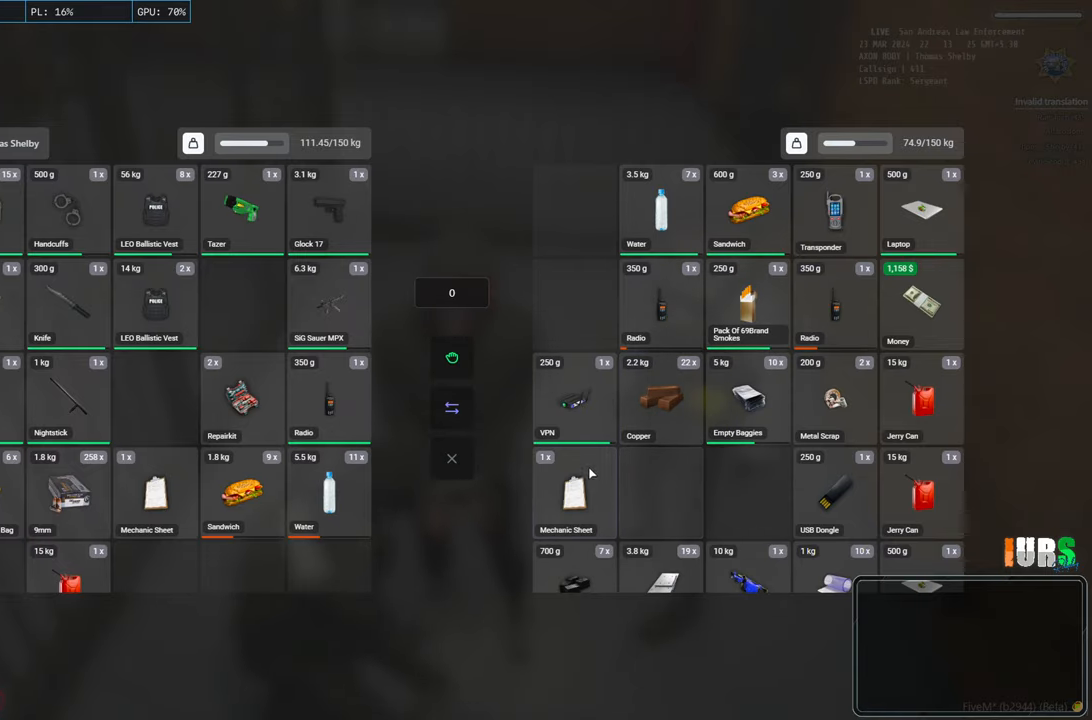
{"keys": [], "events": []}
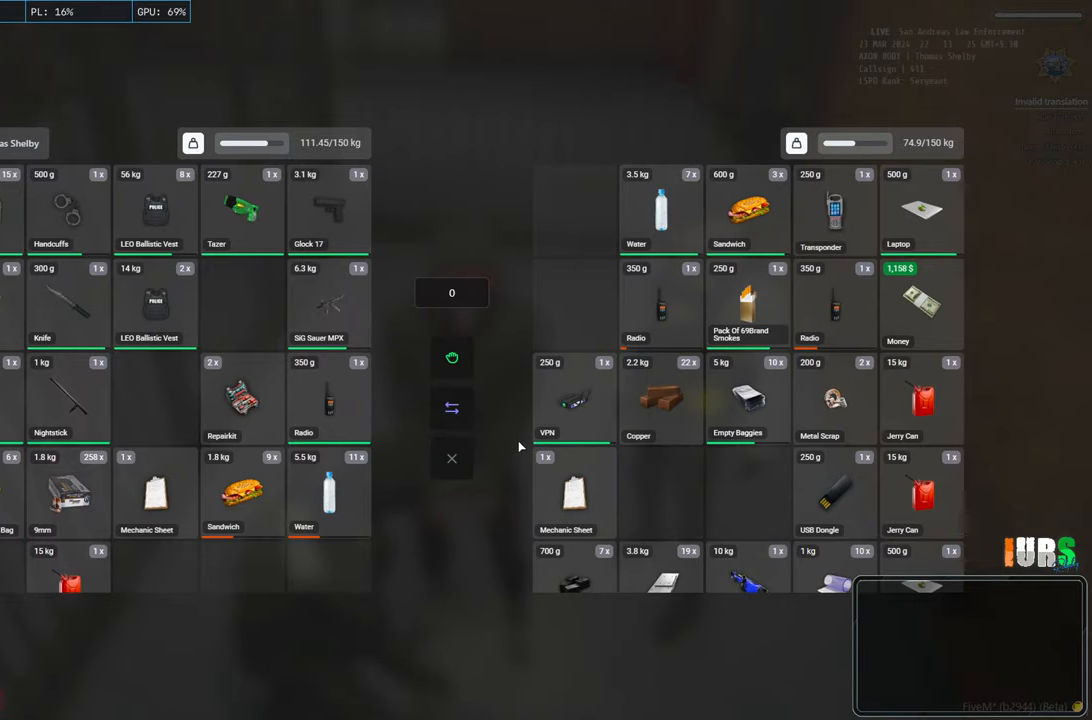
{"keys": [], "events": []}
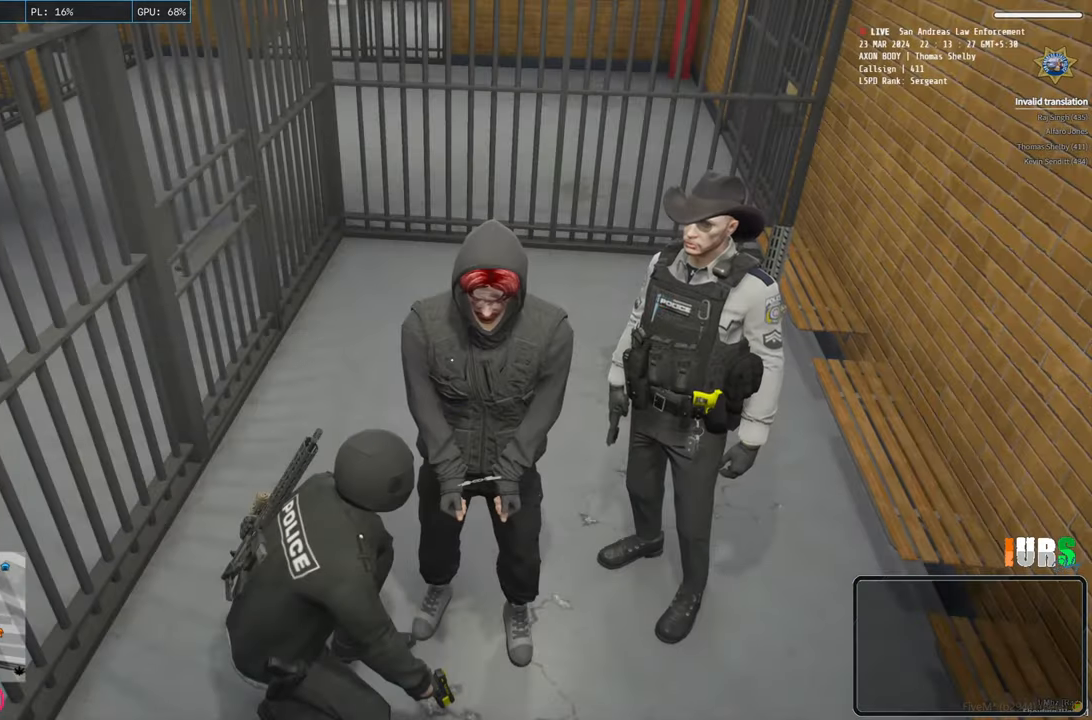
{"keys": [], "events": [[200, "ctrl", "down"], [333, "ctrl", "up"]]}
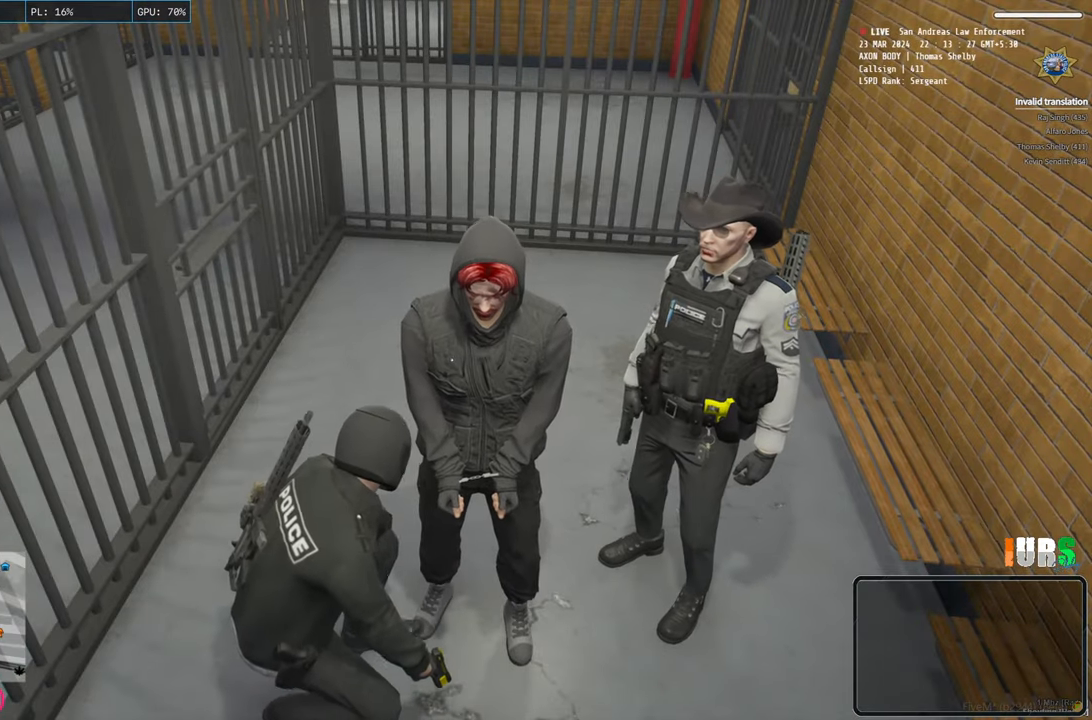
{"keys": ["w"], "events": [[383, "w", "down"]]}
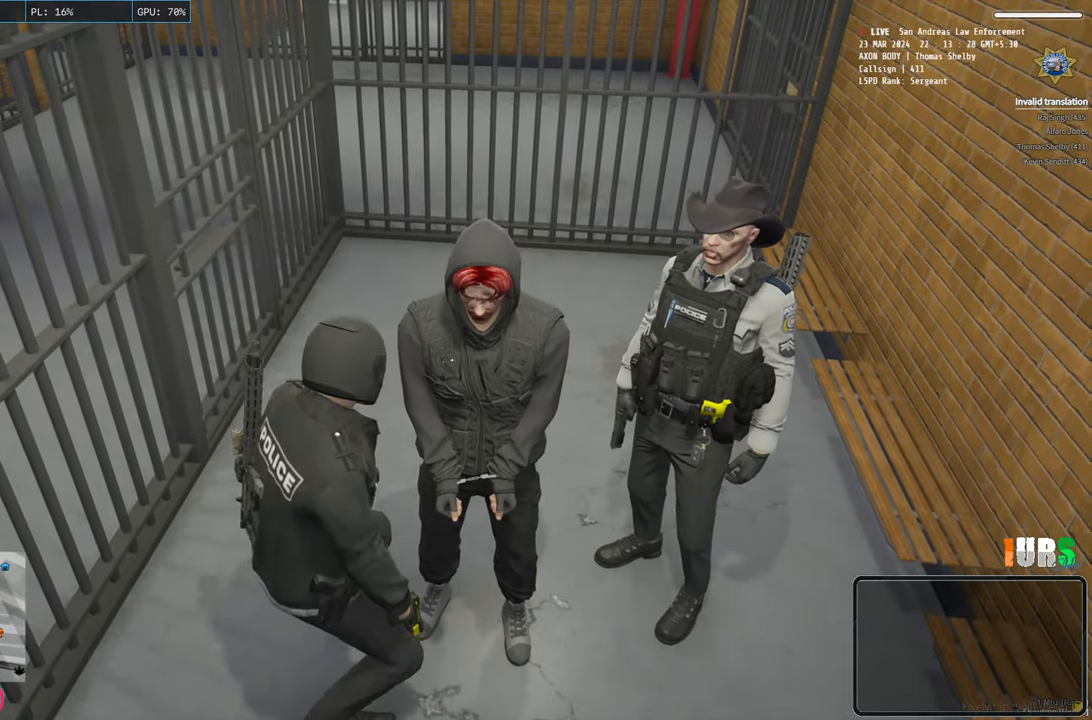
{"keys": ["w"], "events": [[133, "a", "down"], [433, "a", "up"]]}
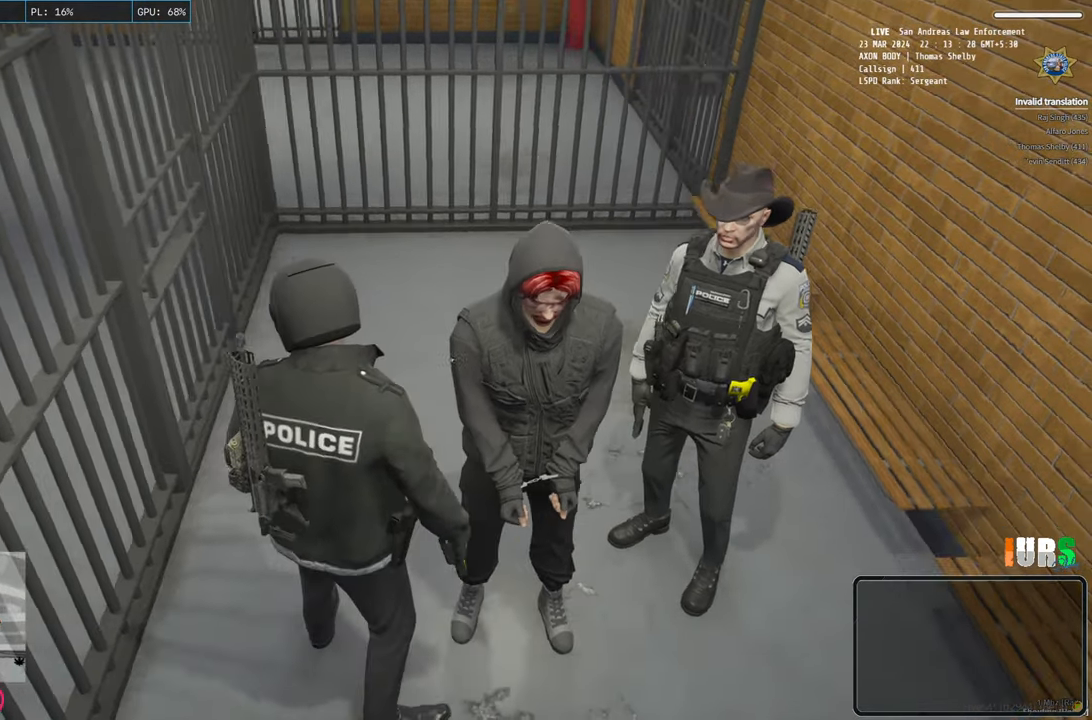
{"keys": ["d", "w"], "events": [[367, "d", "down"]]}
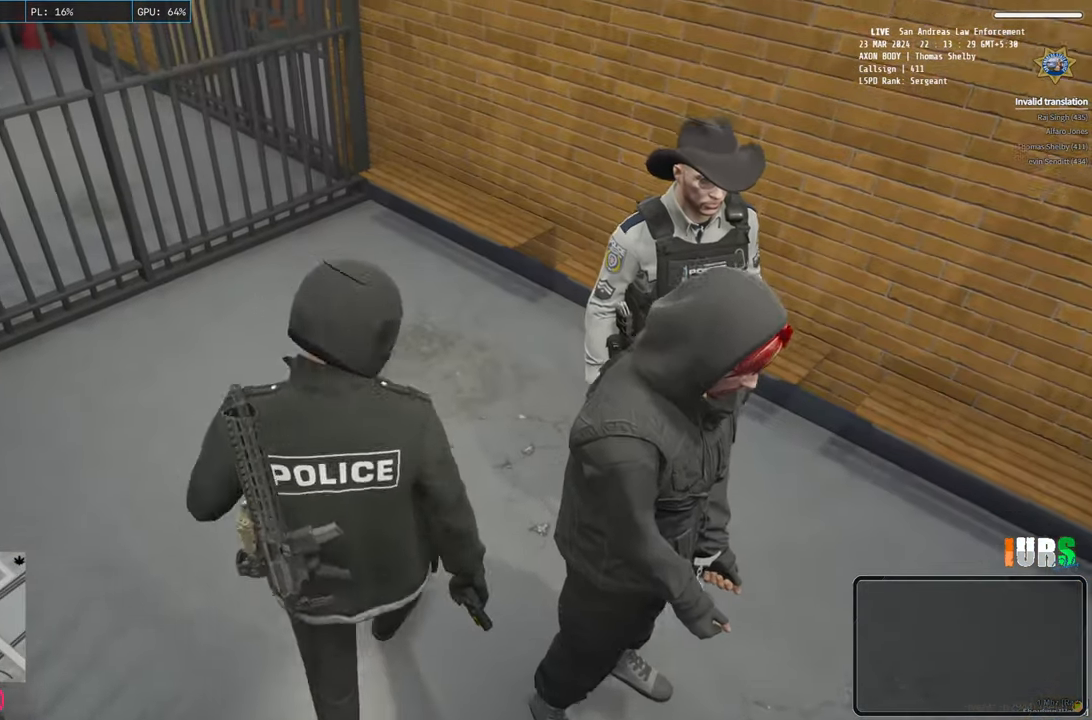
{"keys": [], "events": [[33, "d", "up"], [233, "w", "up"]]}
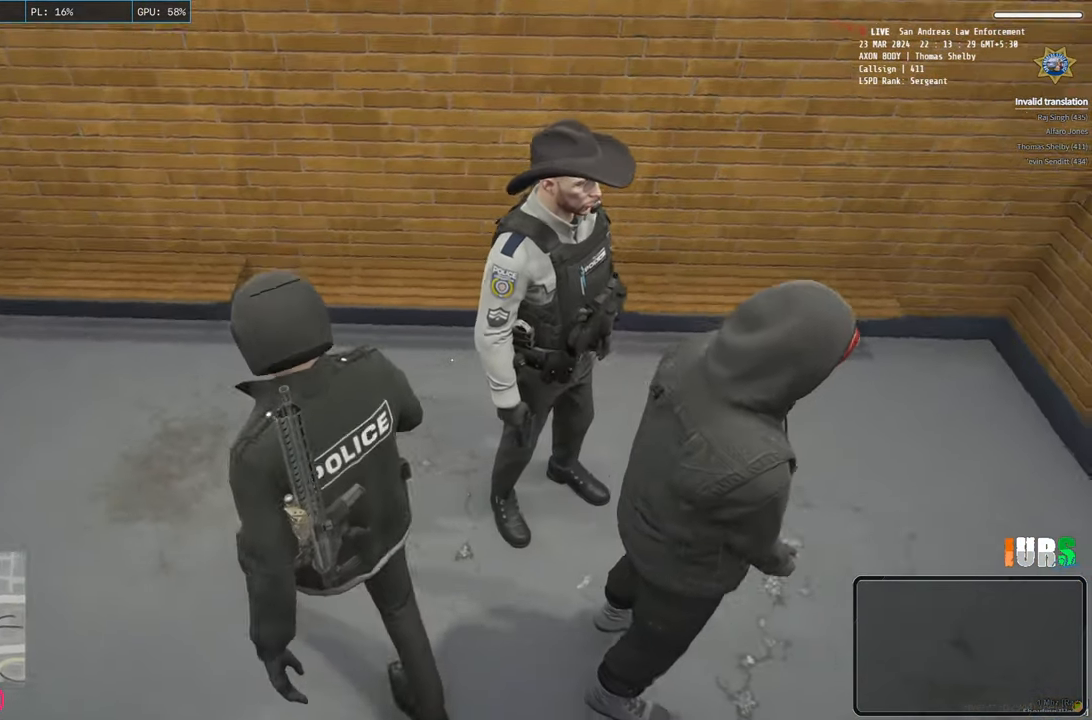
{"keys": ["w"], "events": [[450, "w", "down"]]}
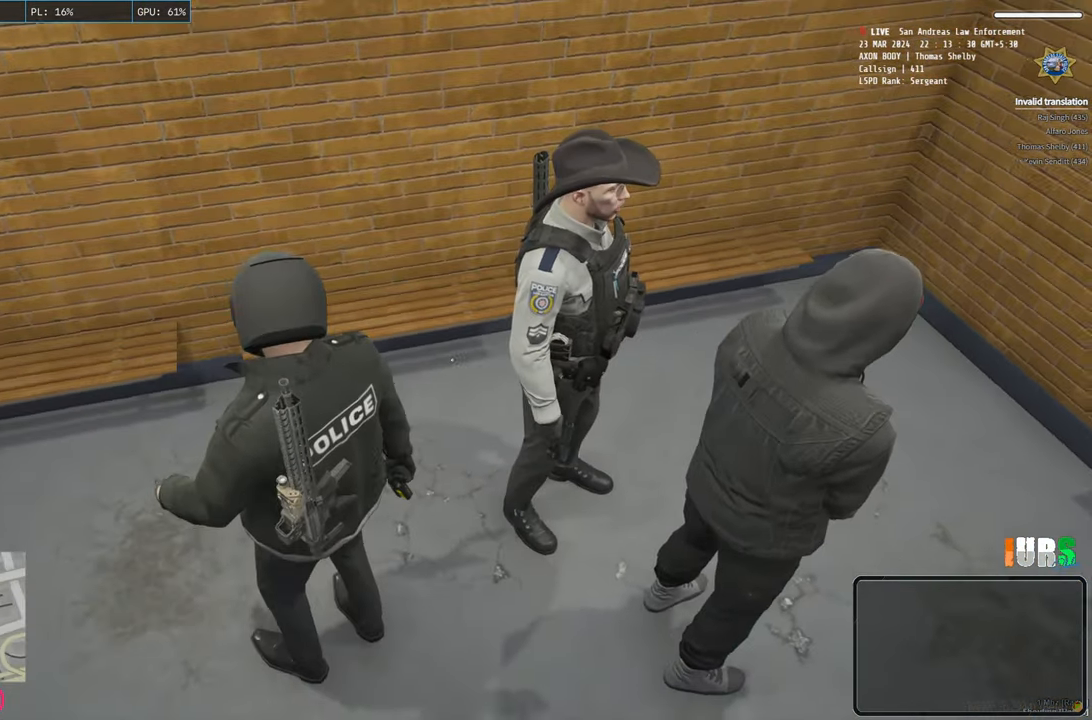
{"keys": [], "events": [[400, "w", "up"]]}
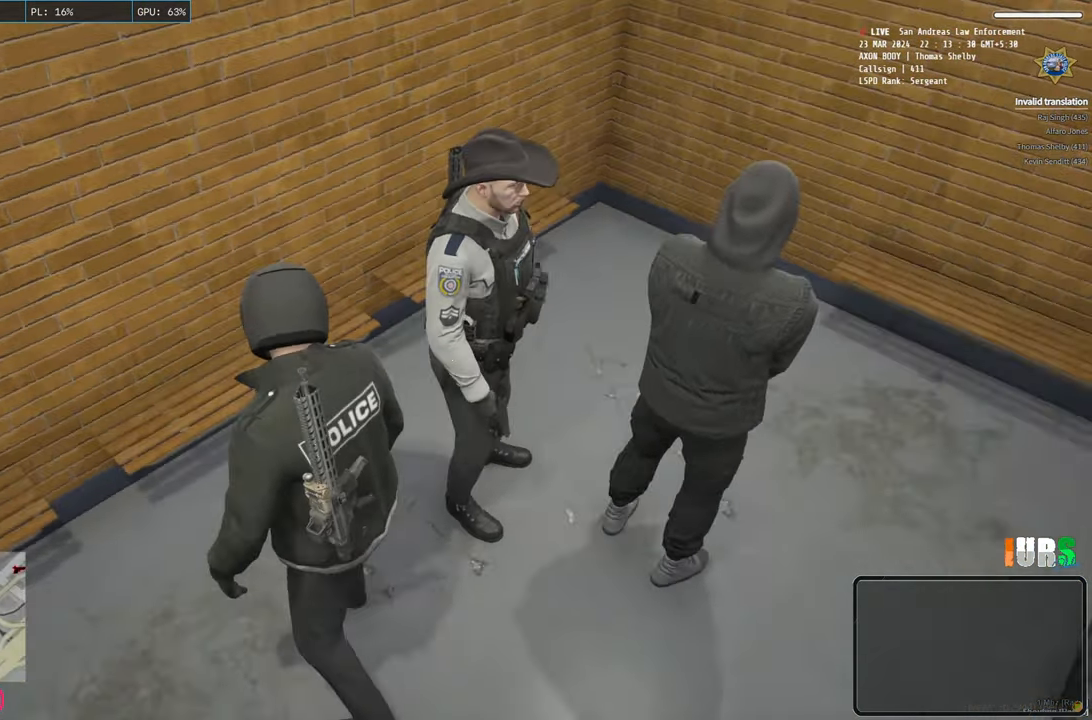
{"keys": [], "events": [[133, "d", "down"], [217, "d", "up"]]}